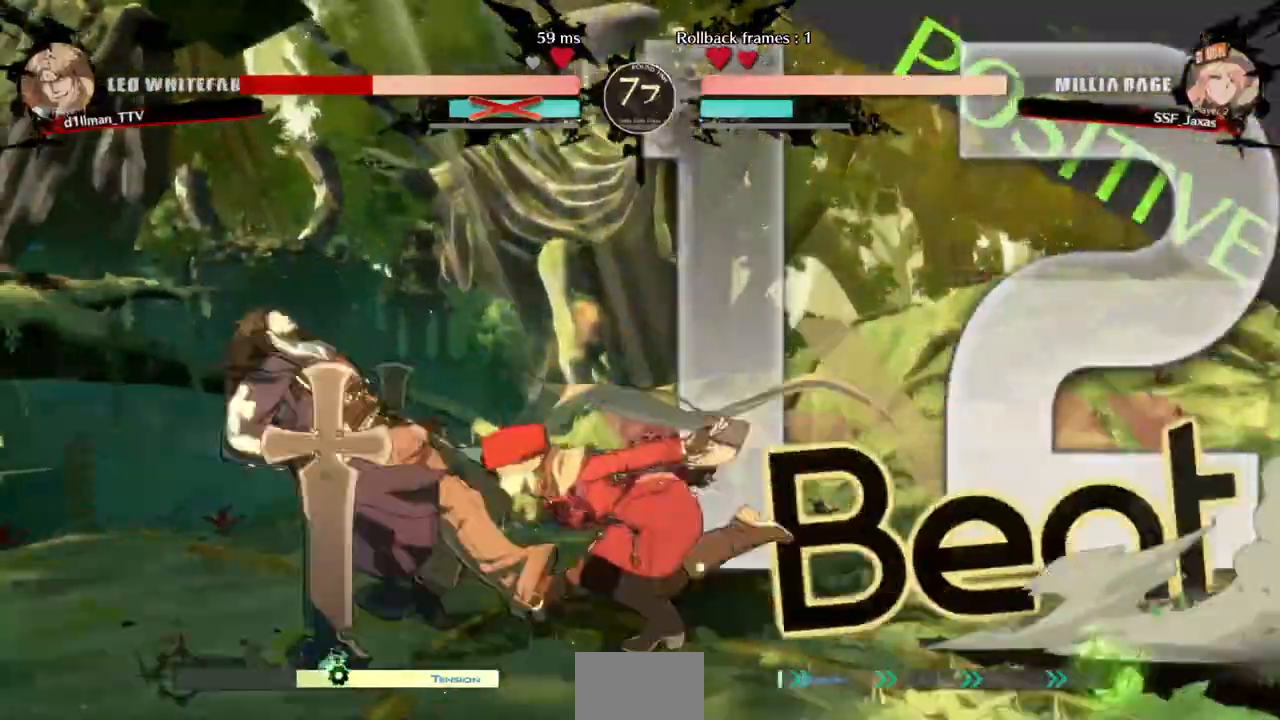
Gameplay with a controller (arcade stick); each line is a JSON object with the inputs held at the frame after it. "events" lists button and stick changes between this image and that frame as [ms after this image, input, new state], when the widget could be followed in between. Not read: L3 R3 SELECT START.
{"buttons": ["DPAD_LEFT"], "events": [[320, "R2", "down"], [400, "R2", "up"]]}
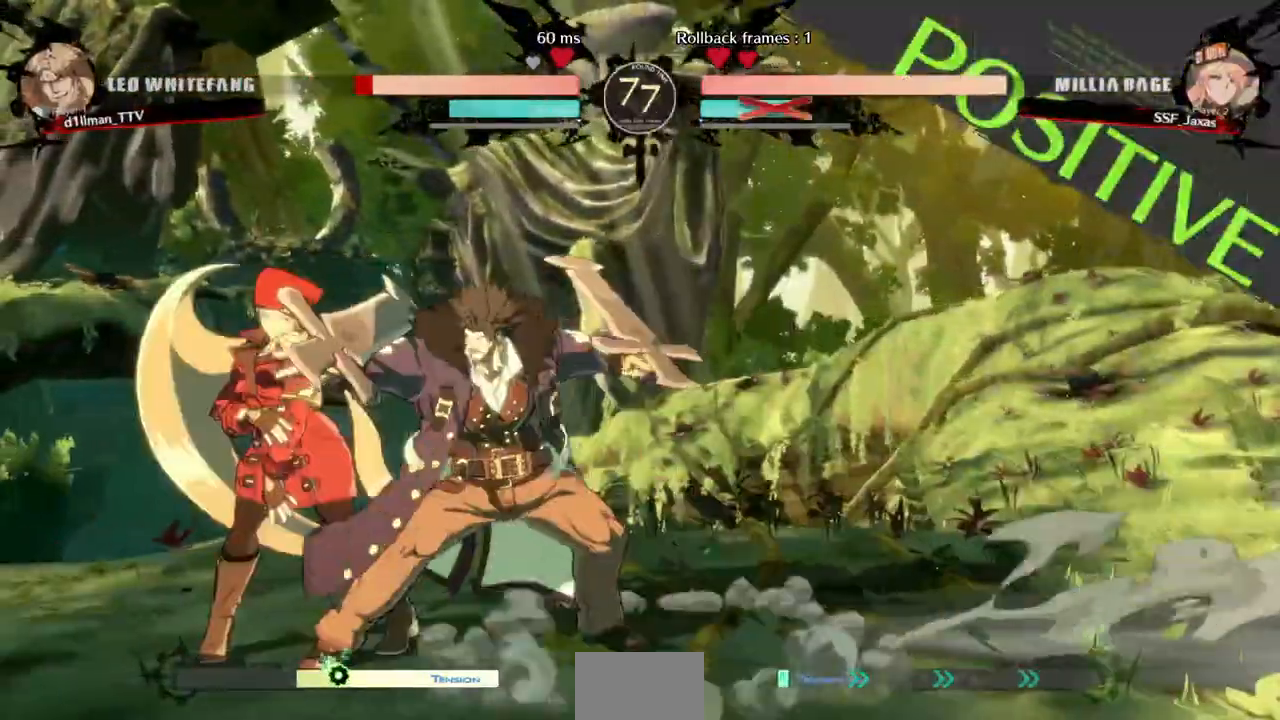
{"buttons": [], "events": [[240, "DPAD_LEFT", "up"], [240, "L2", "down"], [480, "L2", "up"]]}
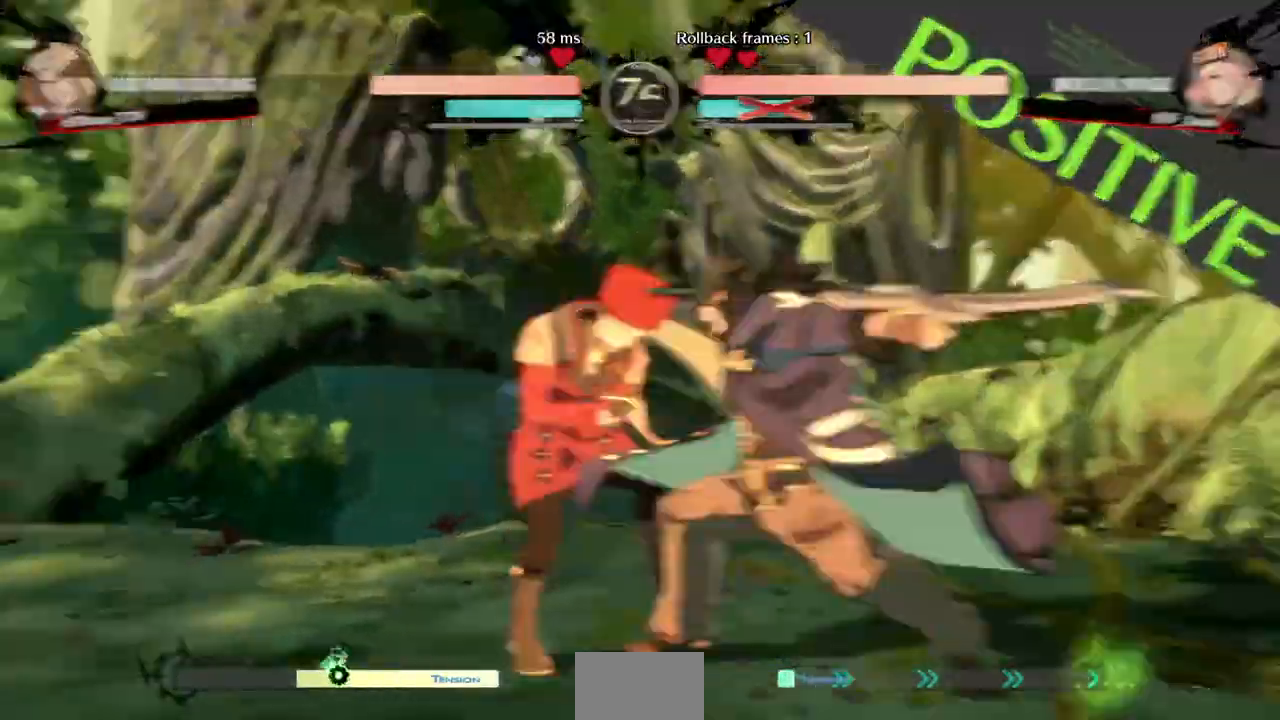
{"buttons": ["DPAD_LEFT"], "events": [[80, "DPAD_LEFT", "down"], [200, "DPAD_DOWN", "down"], [280, "SQUARE", "down"], [280, "TRIANGLE", "down"], [400, "DPAD_DOWN", "up"], [480, "SQUARE", "up"], [520, "TRIANGLE", "up"]]}
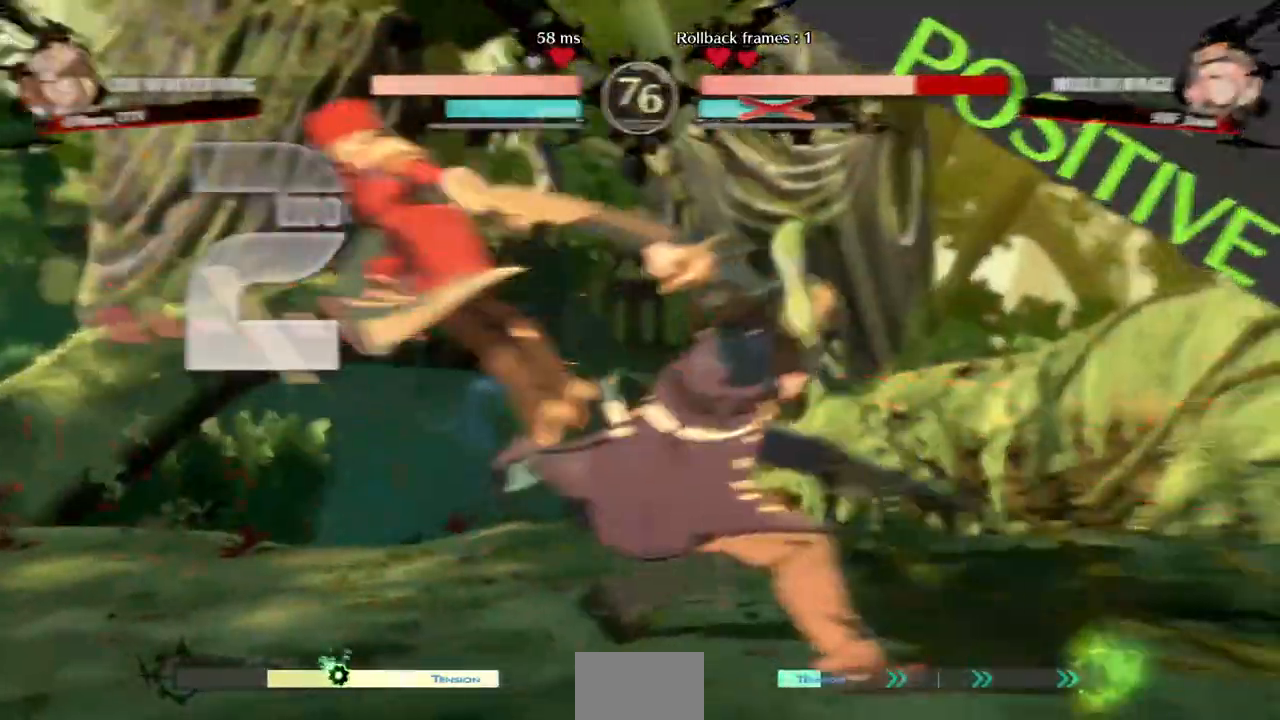
{"buttons": ["DPAD_DOWN", "DPAD_LEFT"], "events": [[80, "SQUARE", "down"], [80, "TRIANGLE", "down"], [160, "DPAD_DOWN", "down"], [240, "SQUARE", "up"], [240, "TRIANGLE", "up"], [280, "CROSS", "down"], [360, "CROSS", "up"], [360, "SQUARE", "down"], [360, "TRIANGLE", "down"], [480, "SQUARE", "up"], [480, "TRIANGLE", "up"]]}
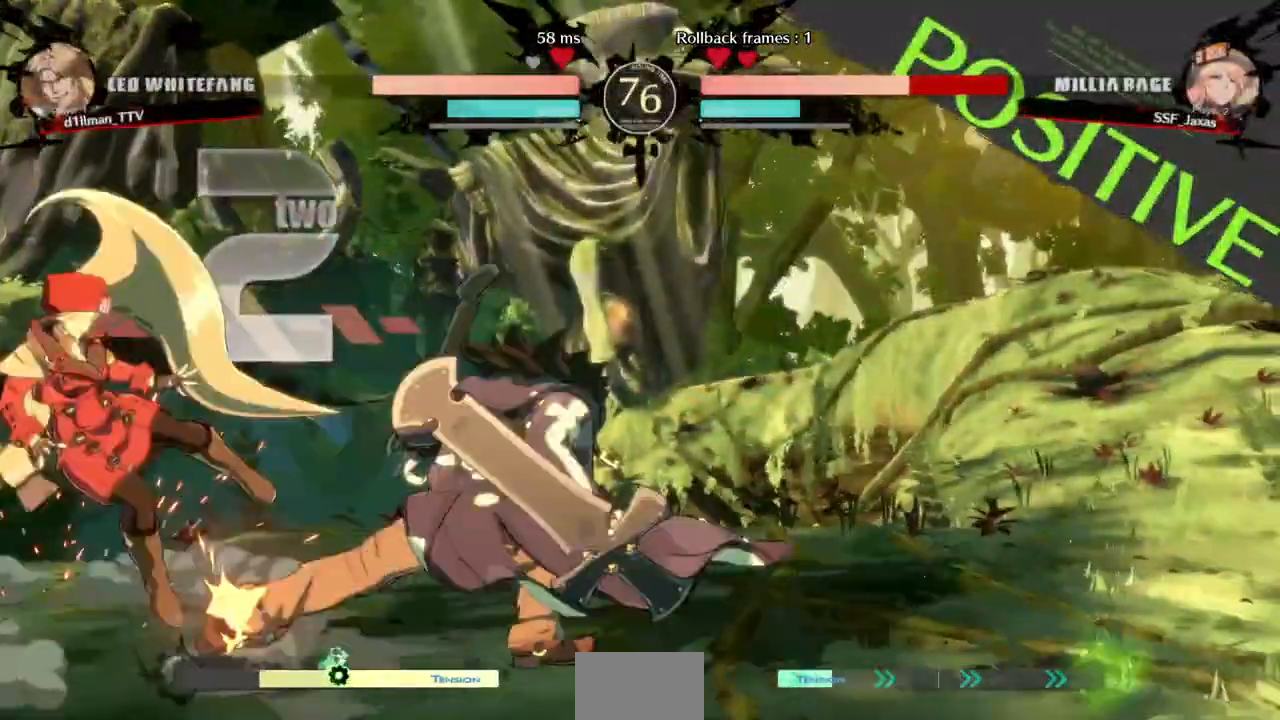
{"buttons": ["DPAD_DOWN", "DPAD_LEFT"], "events": []}
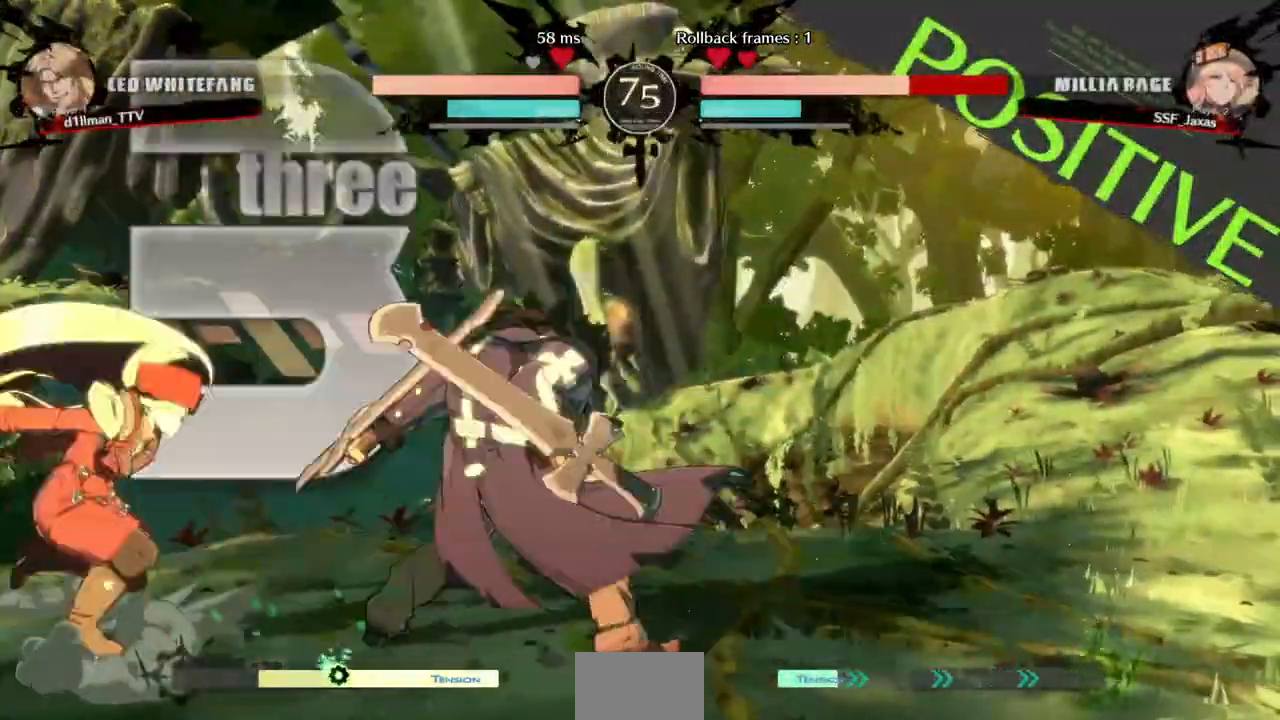
{"buttons": ["DPAD_LEFT"], "events": [[480, "DPAD_DOWN", "up"]]}
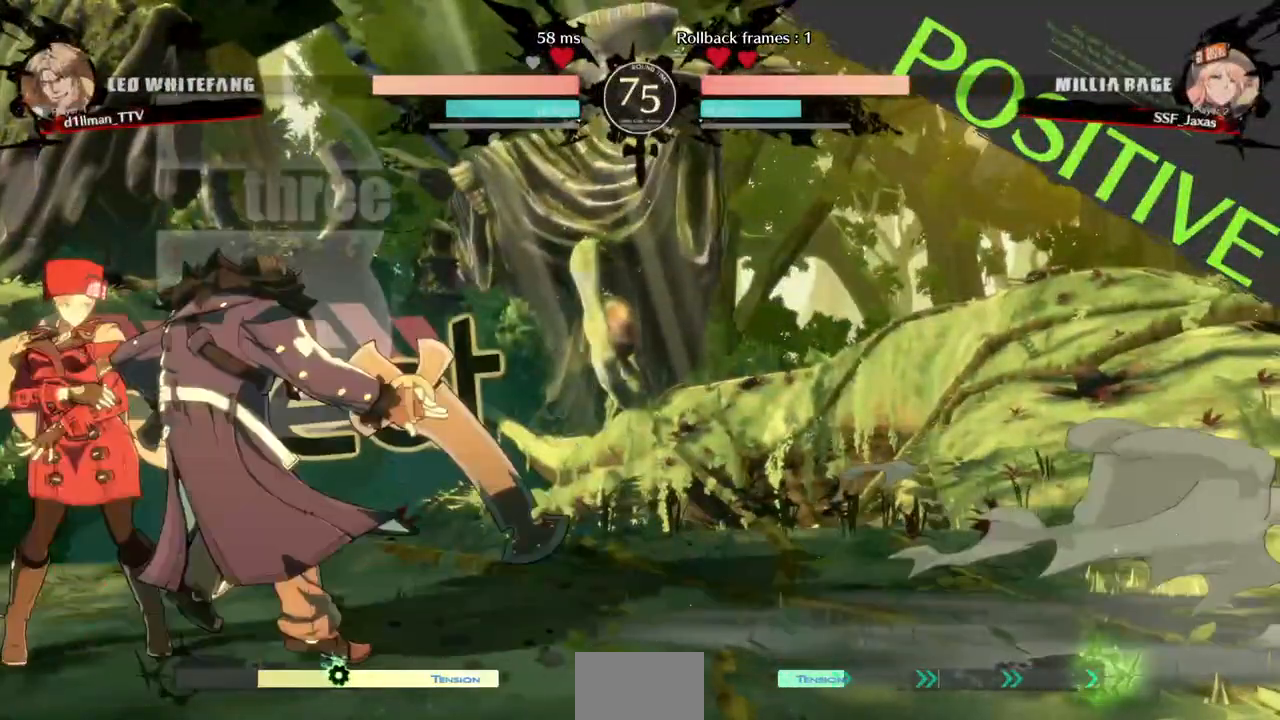
{"buttons": ["DPAD_LEFT"], "events": [[80, "DPAD_DOWN", "down"], [360, "DPAD_DOWN", "up"]]}
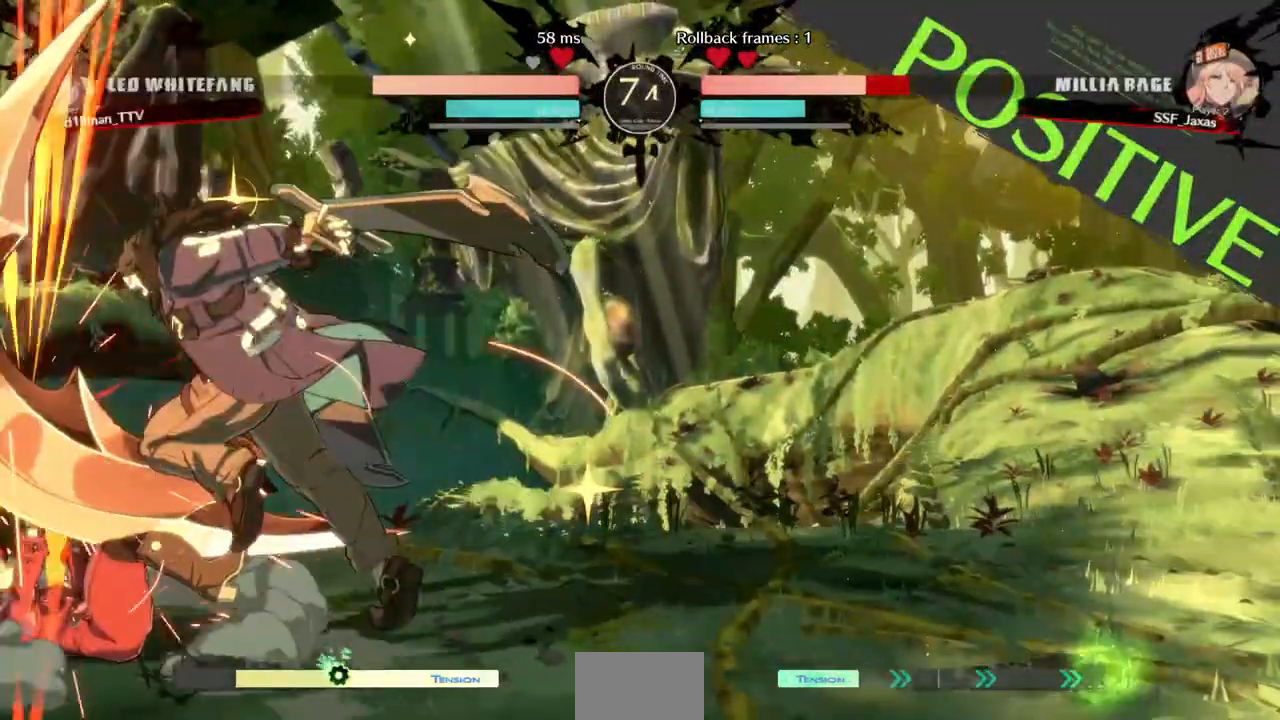
{"buttons": ["SQUARE", "TRIANGLE", "DPAD_LEFT"], "events": [[240, "DPAD_DOWN", "down"], [320, "SQUARE", "down"], [320, "TRIANGLE", "down"], [400, "DPAD_DOWN", "up"]]}
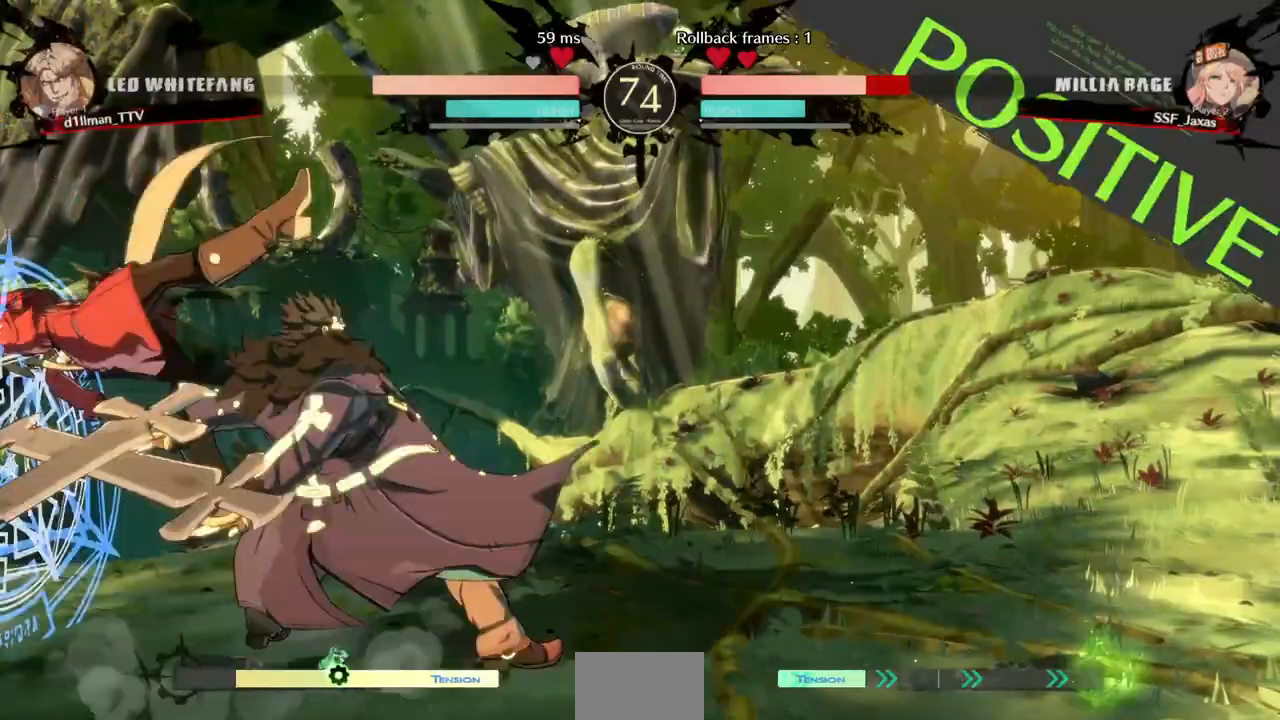
{"buttons": ["SQUARE", "TRIANGLE", "DPAD_LEFT"], "events": []}
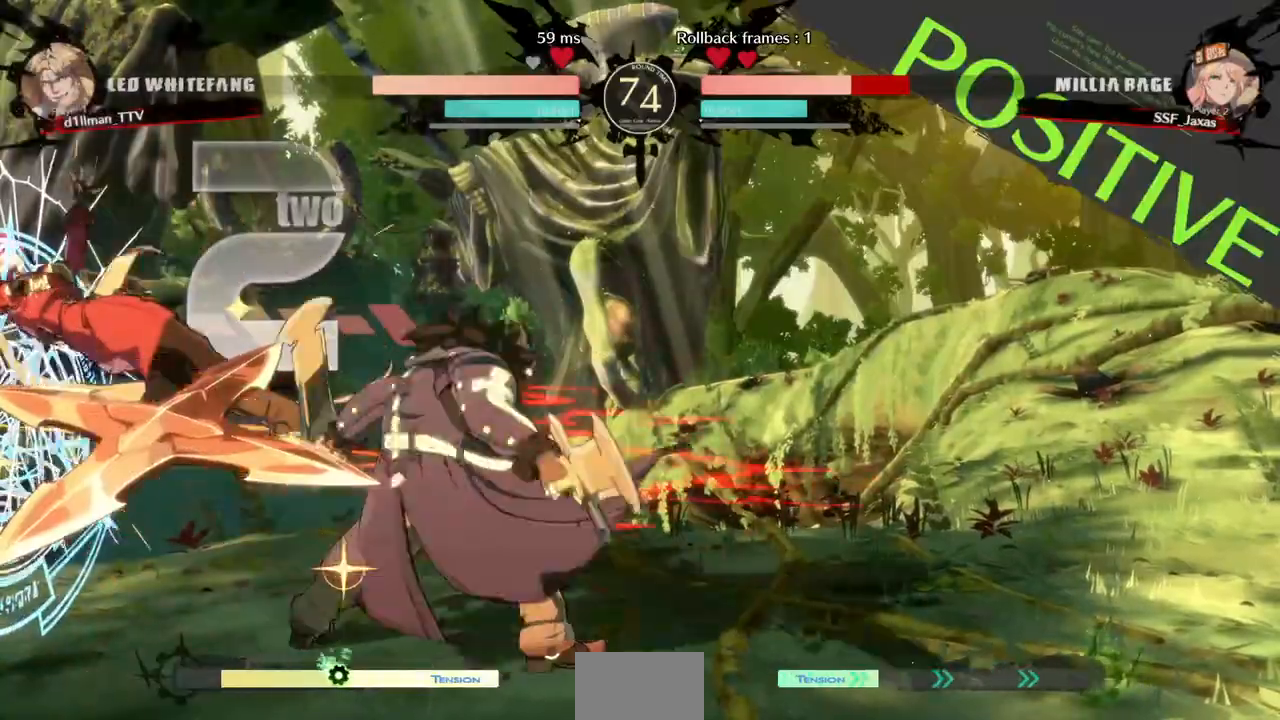
{"buttons": ["SQUARE", "TRIANGLE", "DPAD_LEFT"], "events": []}
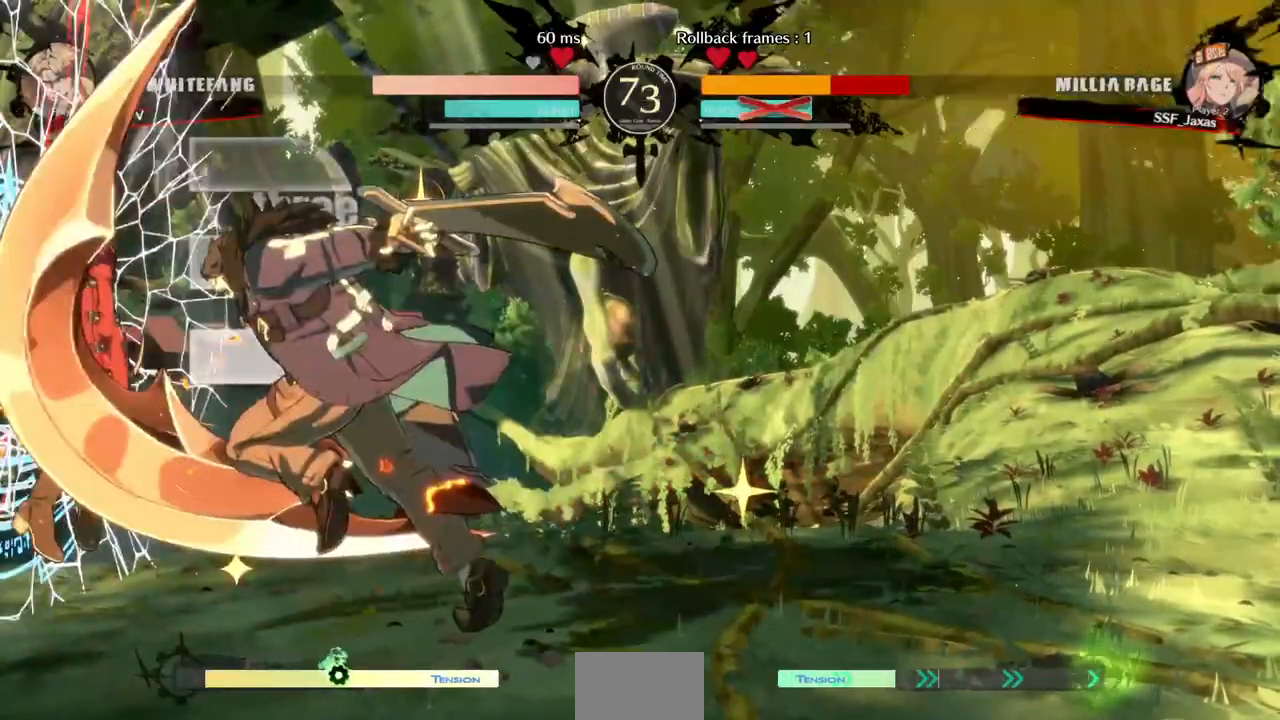
{"buttons": ["SQUARE", "TRIANGLE", "DPAD_LEFT"], "events": []}
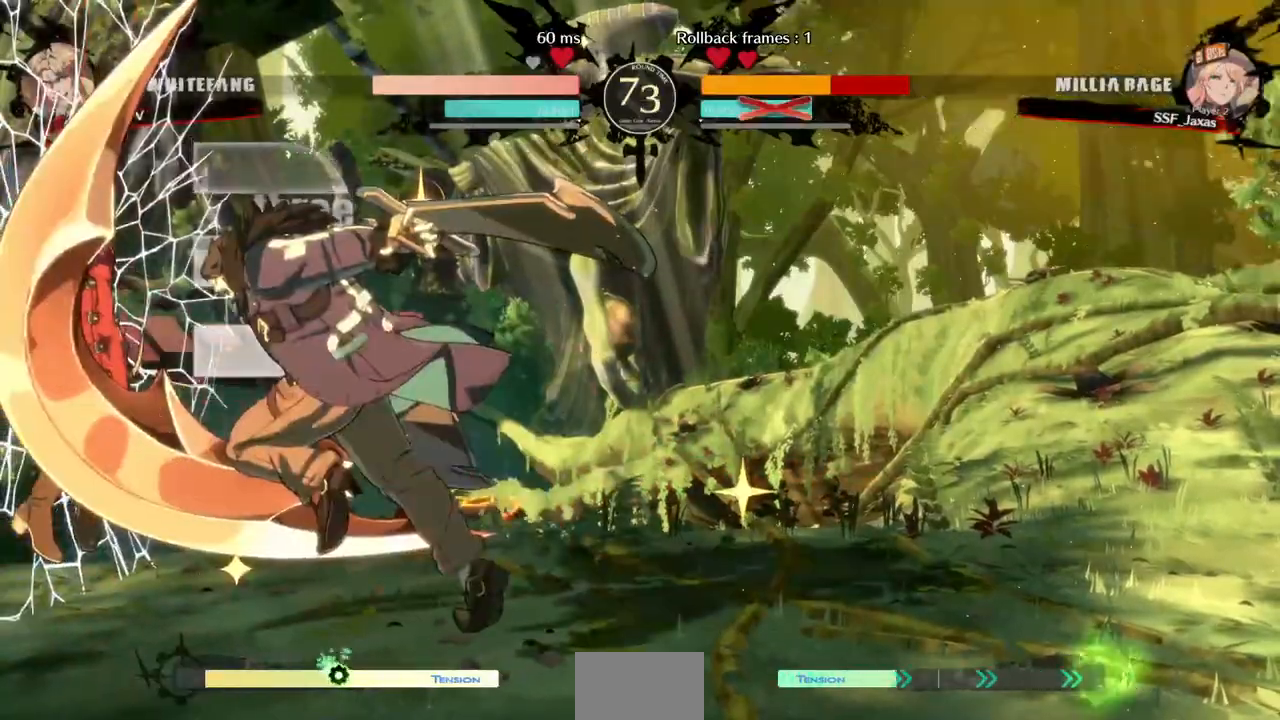
{"buttons": ["SQUARE", "TRIANGLE", "DPAD_LEFT"], "events": []}
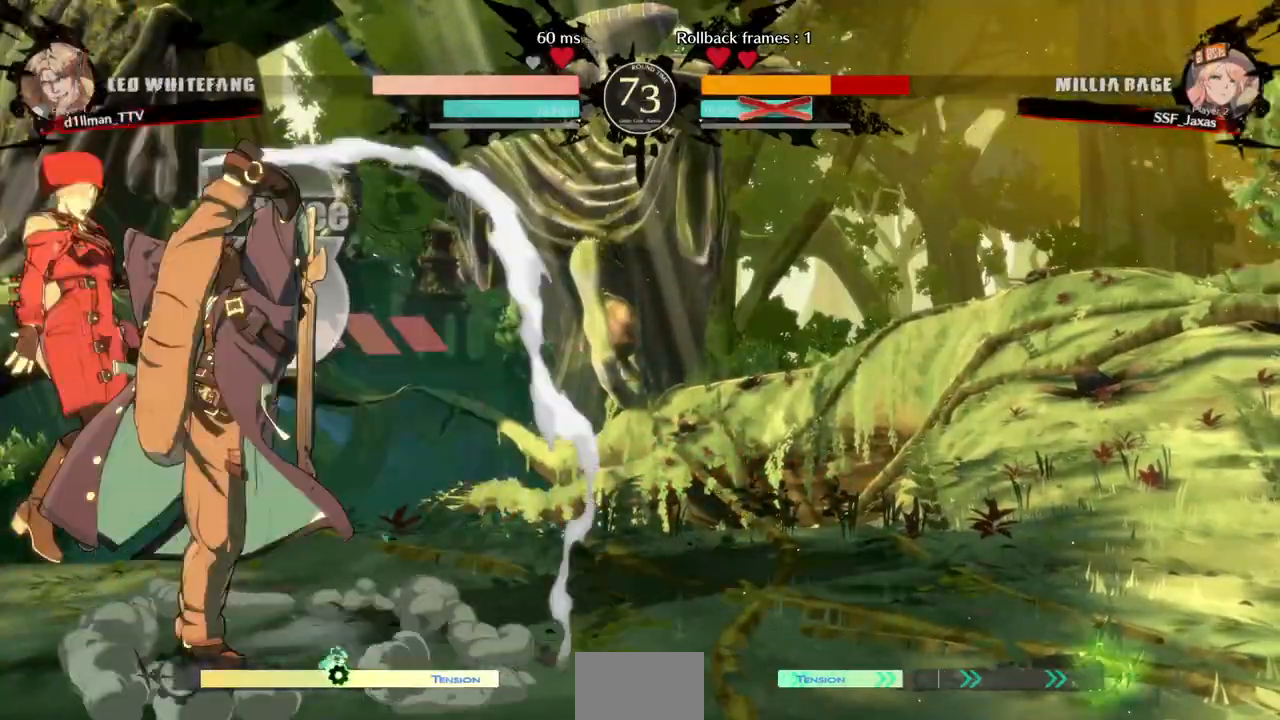
{"buttons": ["SQUARE", "TRIANGLE", "DPAD_LEFT"], "events": []}
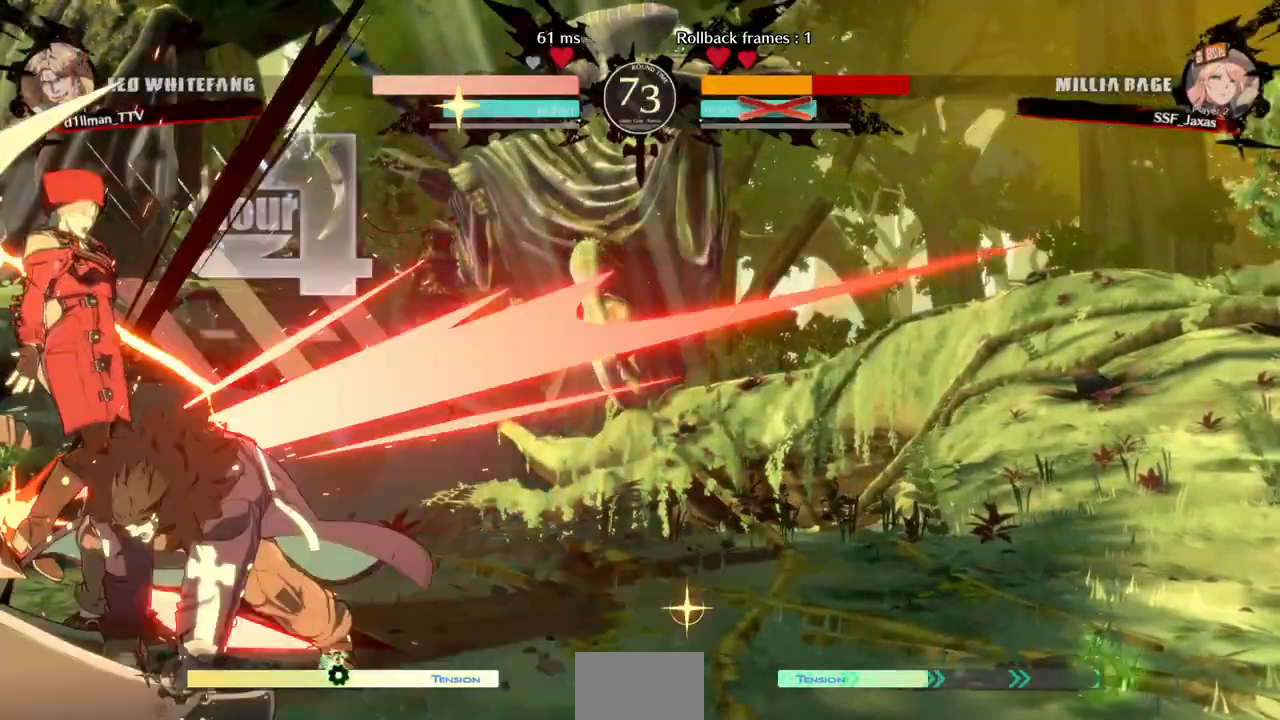
{"buttons": ["SQUARE", "TRIANGLE", "DPAD_LEFT"], "events": []}
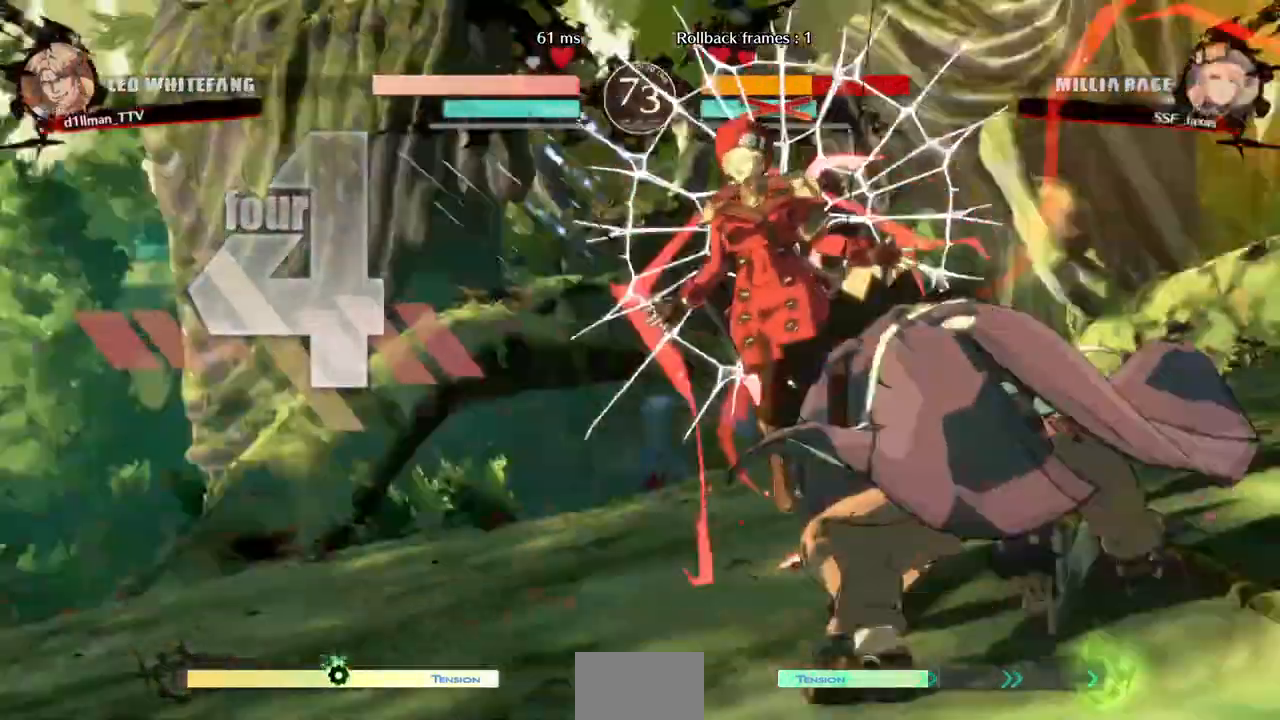
{"buttons": ["SQUARE", "TRIANGLE", "DPAD_UP", "DPAD_LEFT"], "events": [[520, "DPAD_UP", "down"]]}